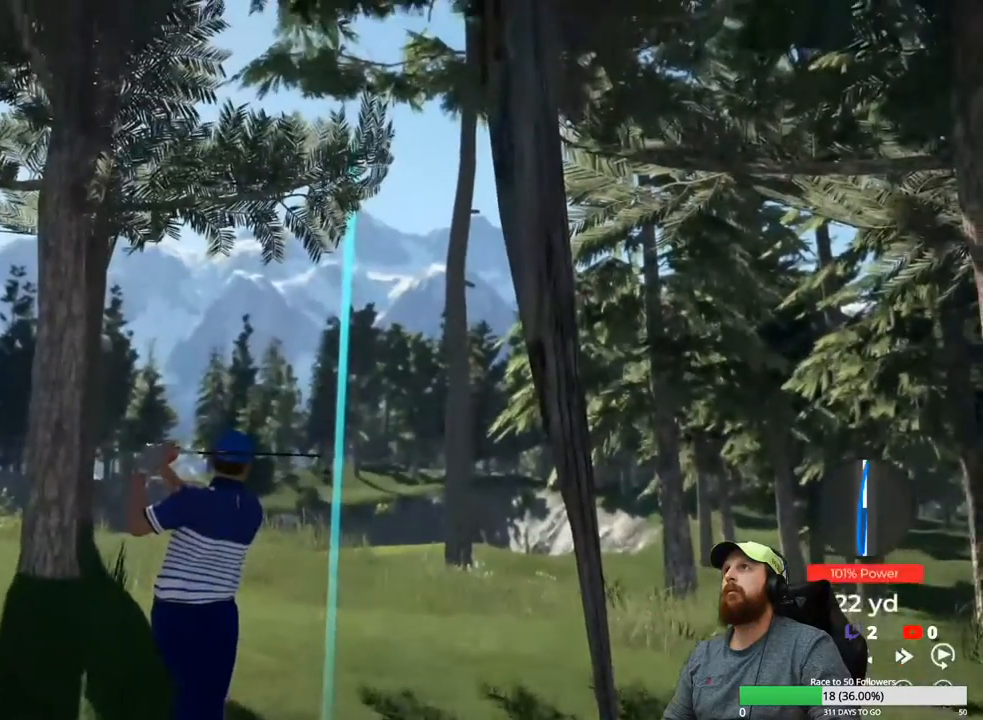
Gameplay with a controller (Xbox layout); each line is a JSON object with the inputs held at the frame after it. "events" lists button and stick changes between this image and that frame as [ms after this image, input, new state], when the widget could be followed in between.
{"buttons": [], "left_stick": "center", "right_stick": "center", "events": []}
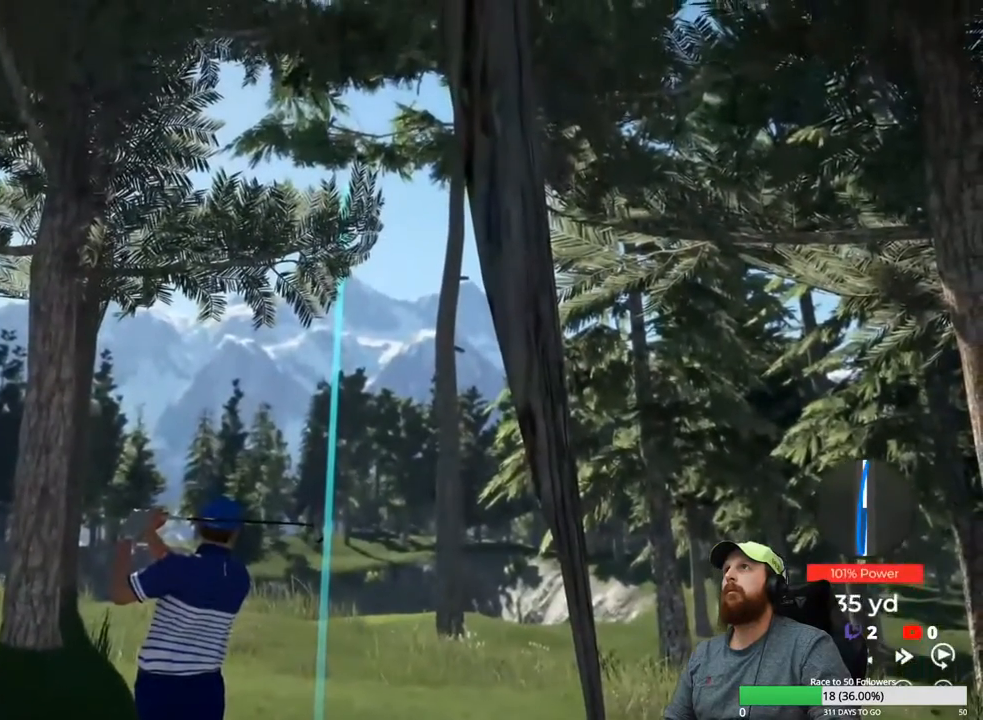
{"buttons": [], "left_stick": "center", "right_stick": "center", "events": []}
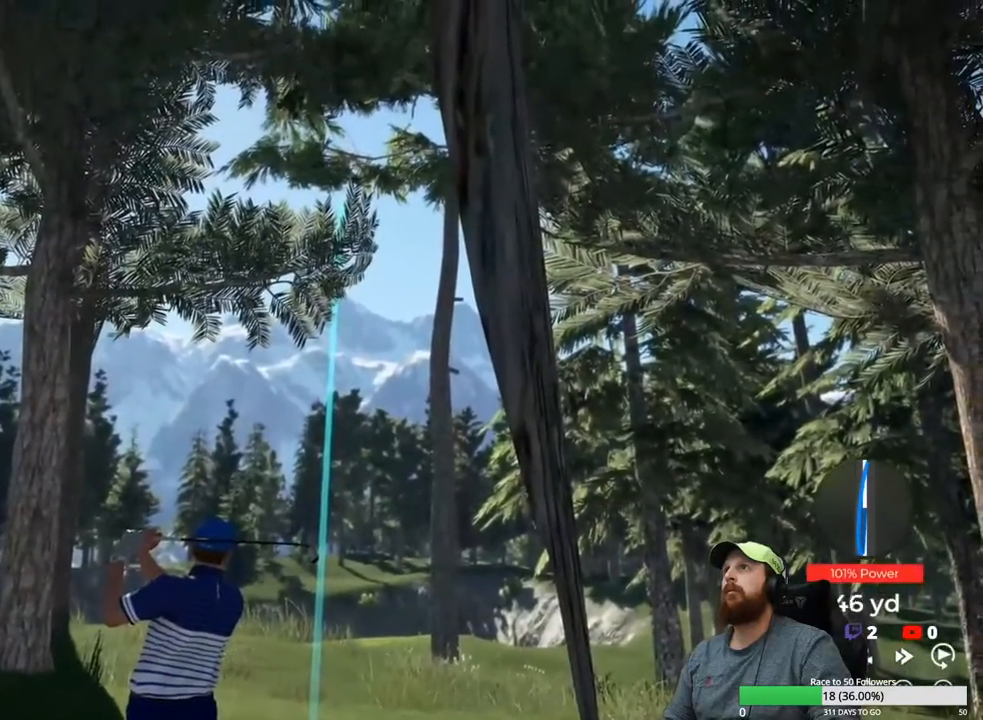
{"buttons": [], "left_stick": "center", "right_stick": "center", "events": []}
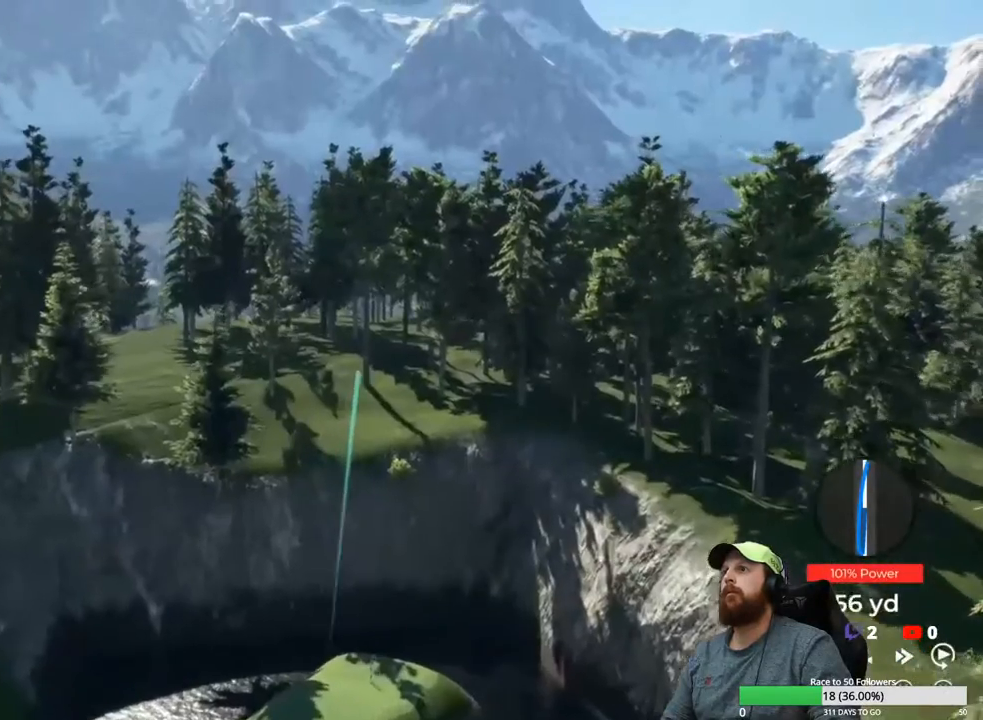
{"buttons": ["Y"], "left_stick": "center", "right_stick": "center", "events": [[217, "Y", "down"]]}
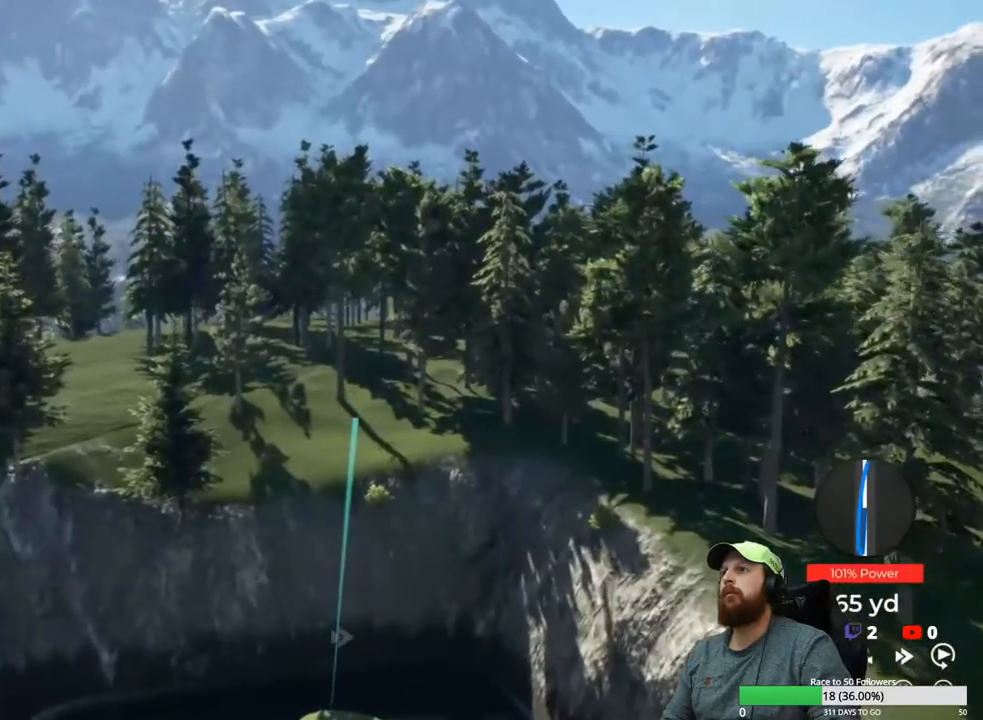
{"buttons": ["Y"], "left_stick": "center", "right_stick": "center", "events": []}
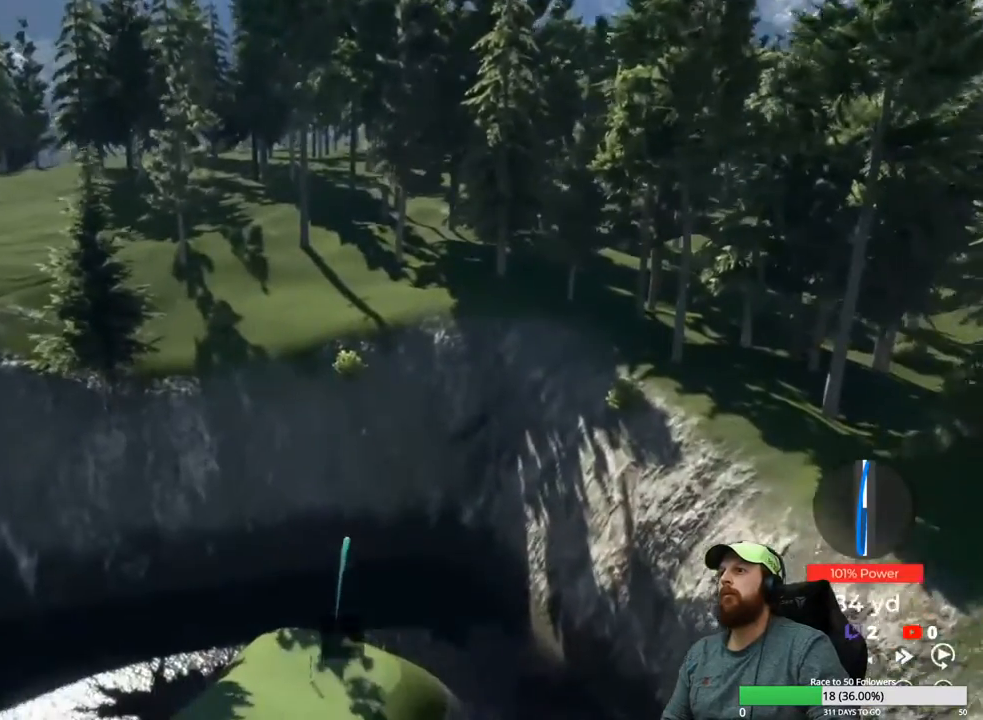
{"buttons": ["Y"], "left_stick": "center", "right_stick": "center", "events": []}
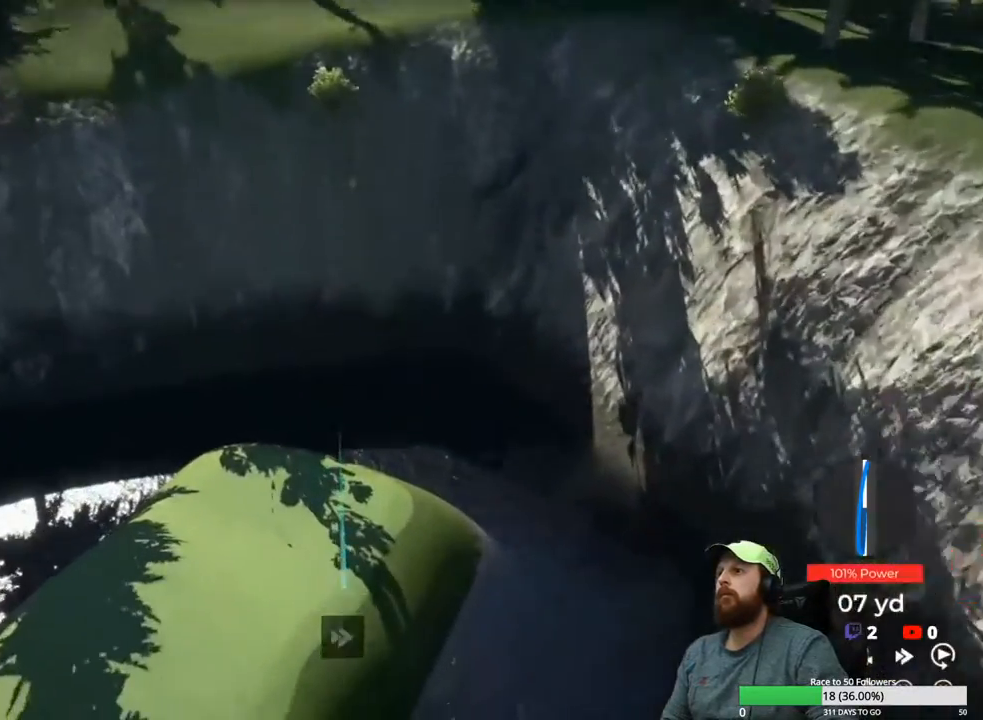
{"buttons": ["Y"], "left_stick": "center", "right_stick": "center", "events": []}
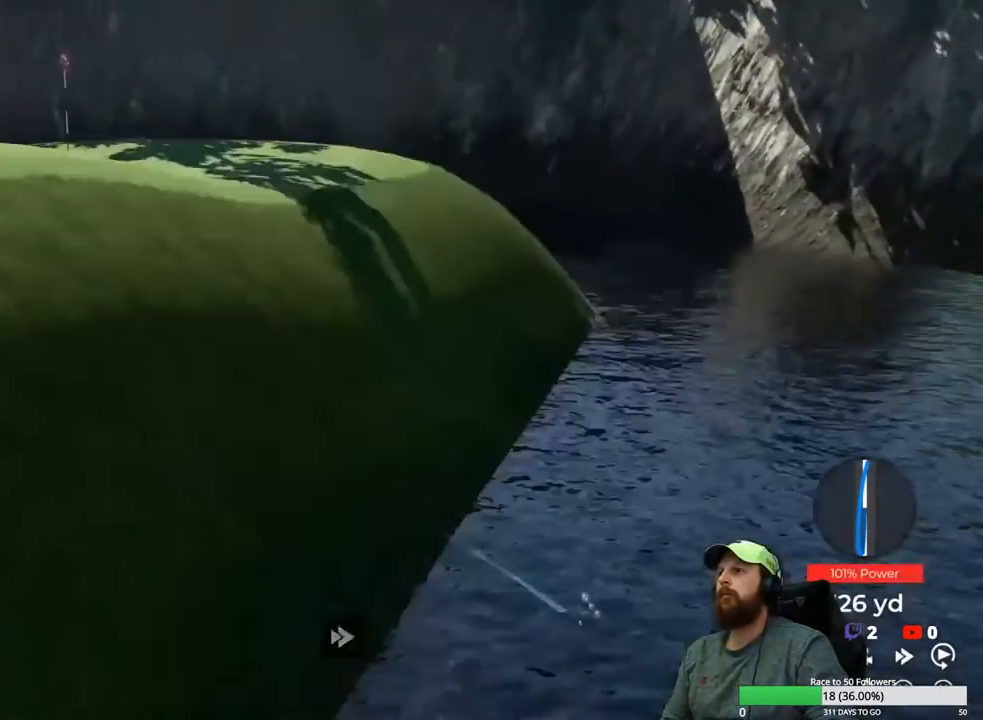
{"buttons": ["Y"], "left_stick": "center", "right_stick": "center", "events": []}
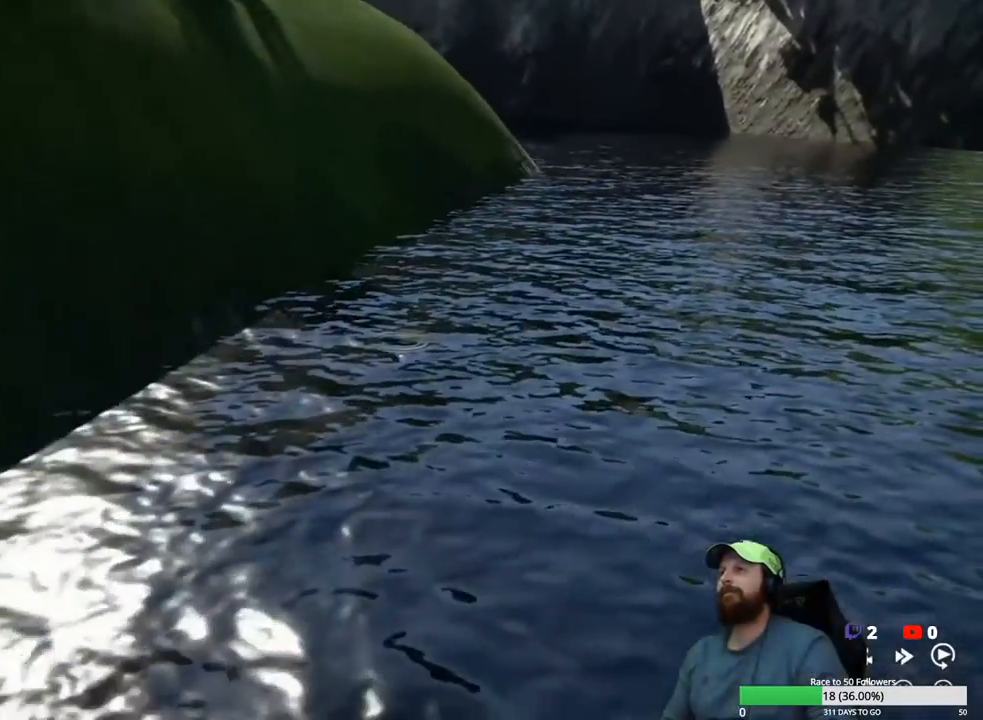
{"buttons": ["Y"], "left_stick": "center", "right_stick": "center", "events": []}
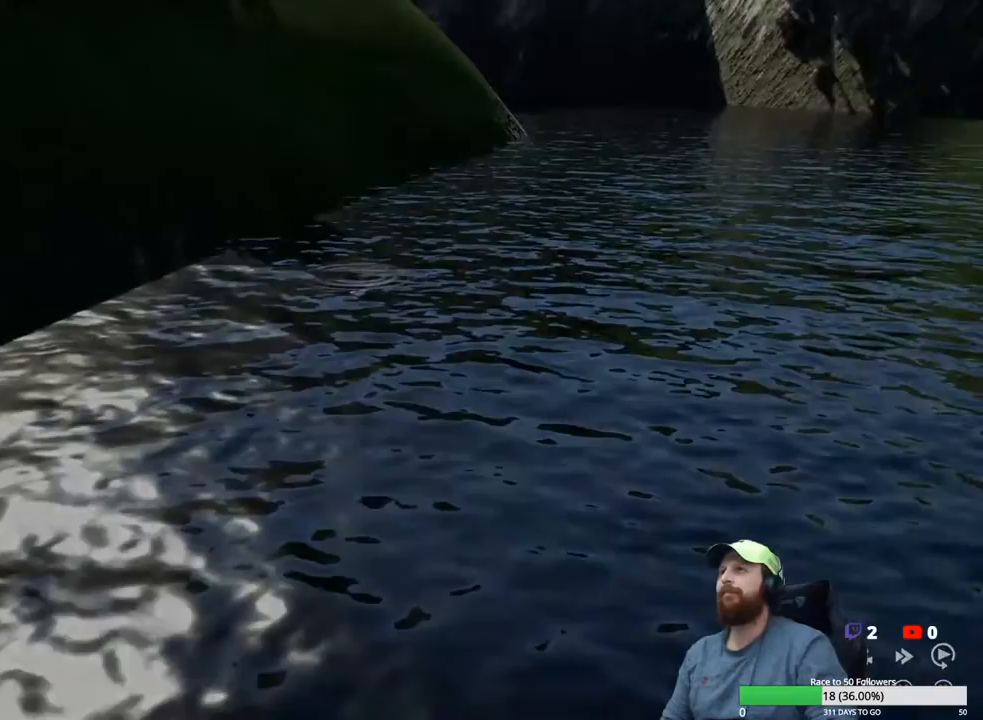
{"buttons": [], "left_stick": "center", "right_stick": "center", "events": [[100, "Y", "up"]]}
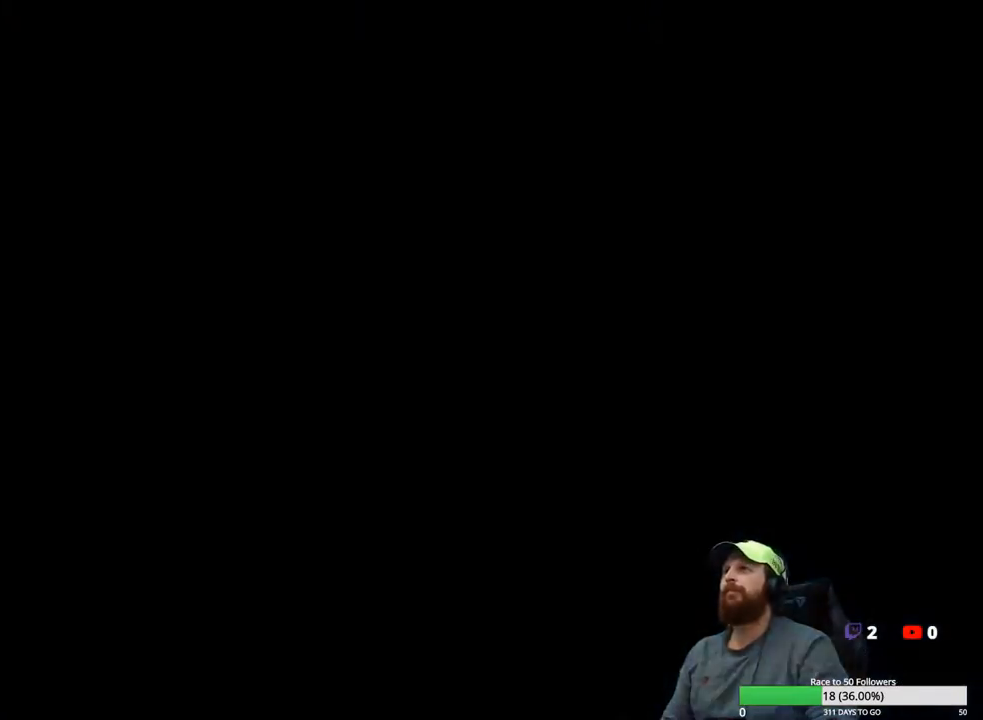
{"buttons": [], "left_stick": "center", "right_stick": "center", "events": []}
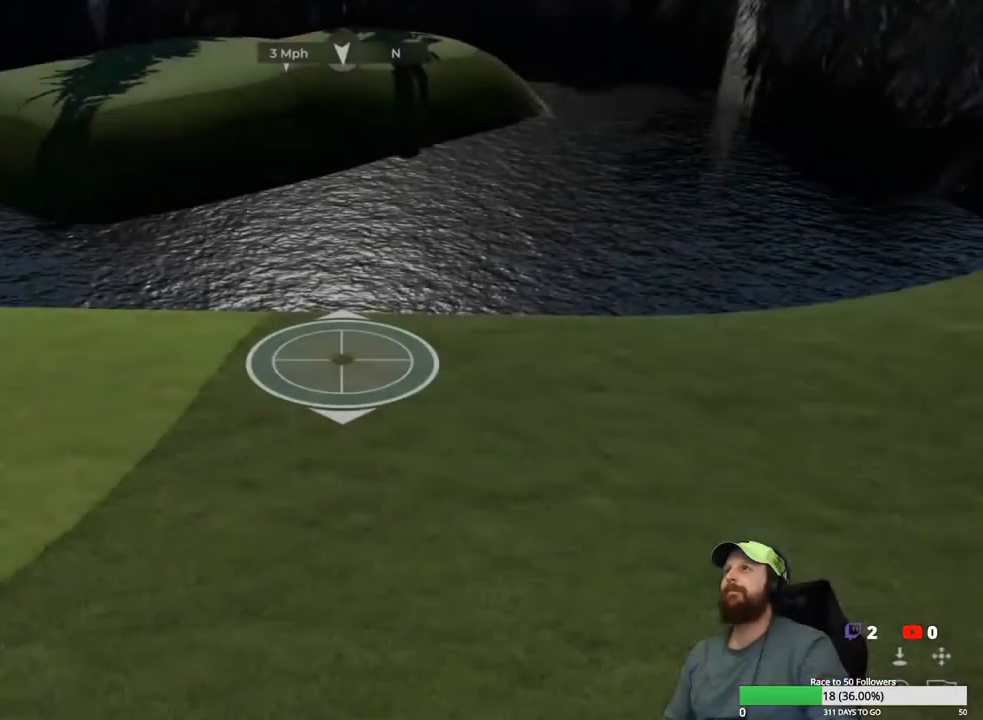
{"buttons": [], "left_stick": "center", "right_stick": "center", "events": []}
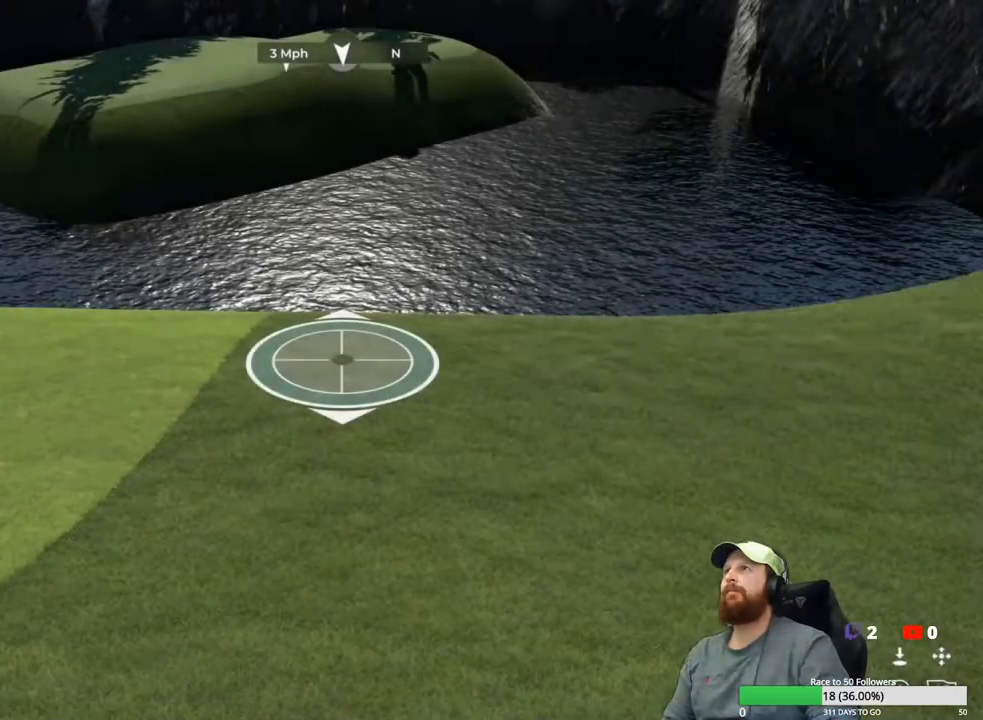
{"buttons": [], "left_stick": "center", "right_stick": "center", "events": [[17, "A", "down"], [117, "A", "up"]]}
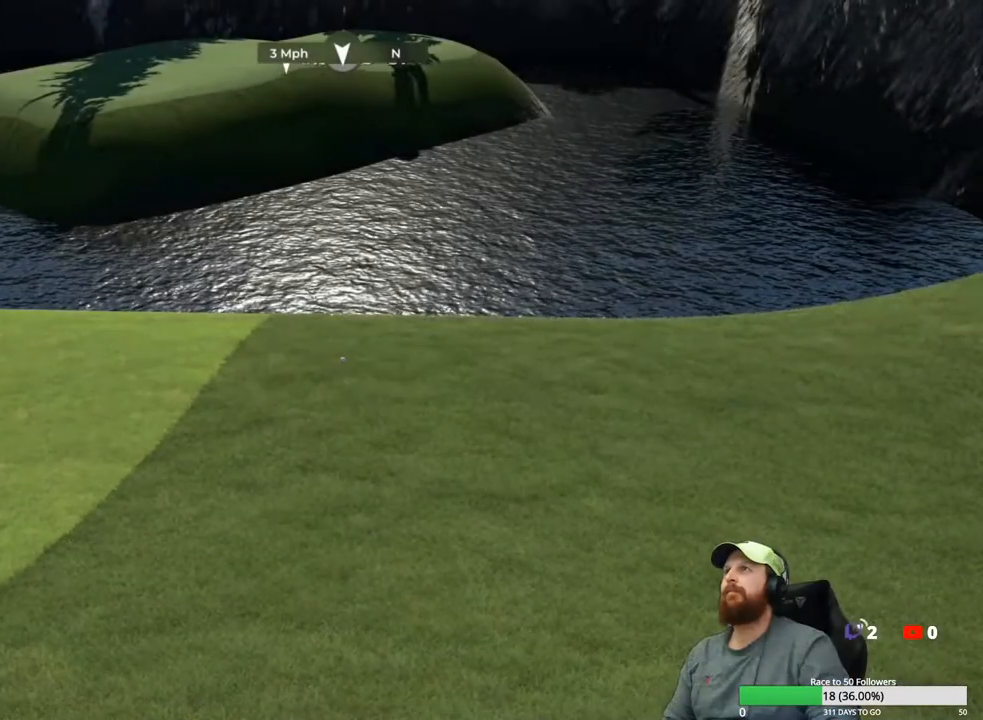
{"buttons": ["Y"], "left_stick": "center", "right_stick": "center", "events": [[467, "Y", "down"]]}
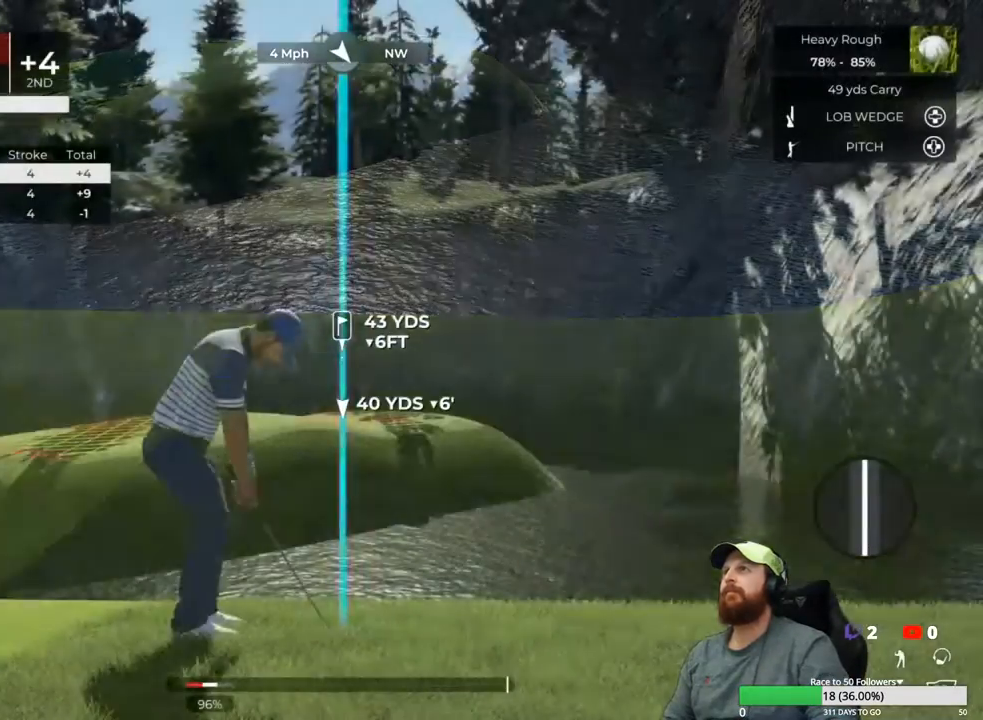
{"buttons": [], "left_stick": "center", "right_stick": "up-left", "events": [[83, "Y", "up"], [367, "right_stick", "up-left"]]}
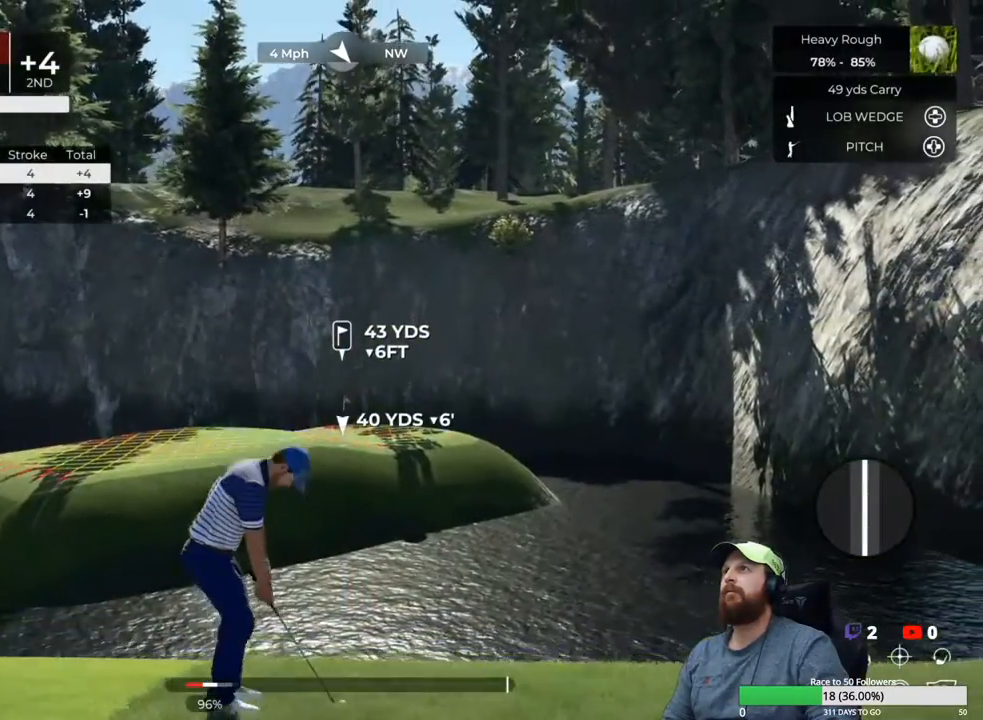
{"buttons": [], "left_stick": "center", "right_stick": "center", "events": [[317, "right_stick", "center"]]}
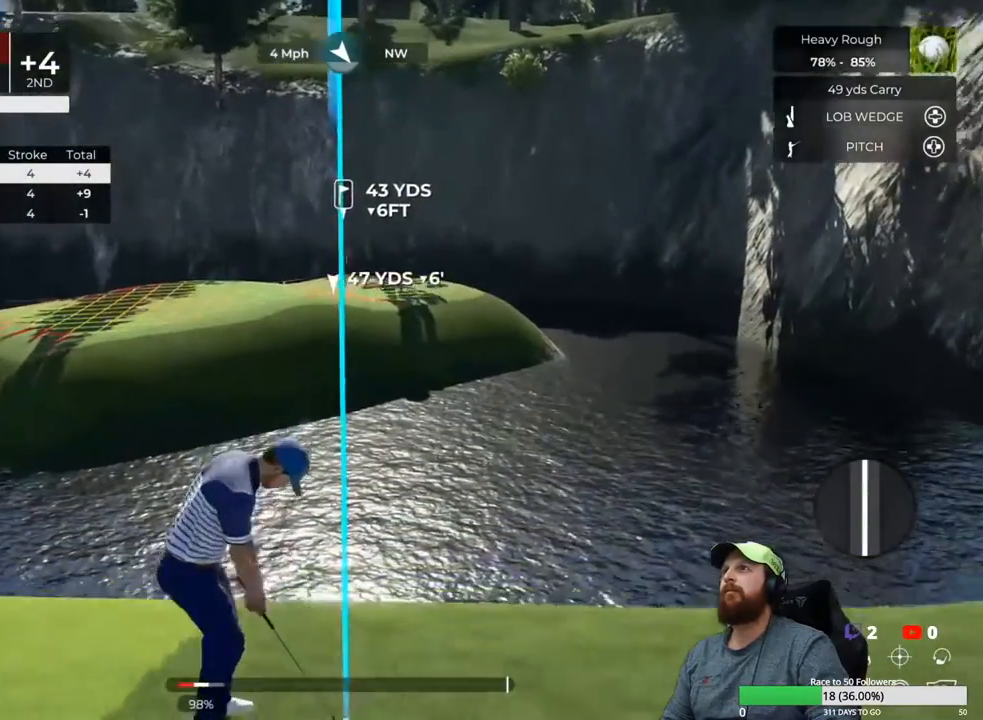
{"buttons": [], "left_stick": "center", "right_stick": "center", "events": []}
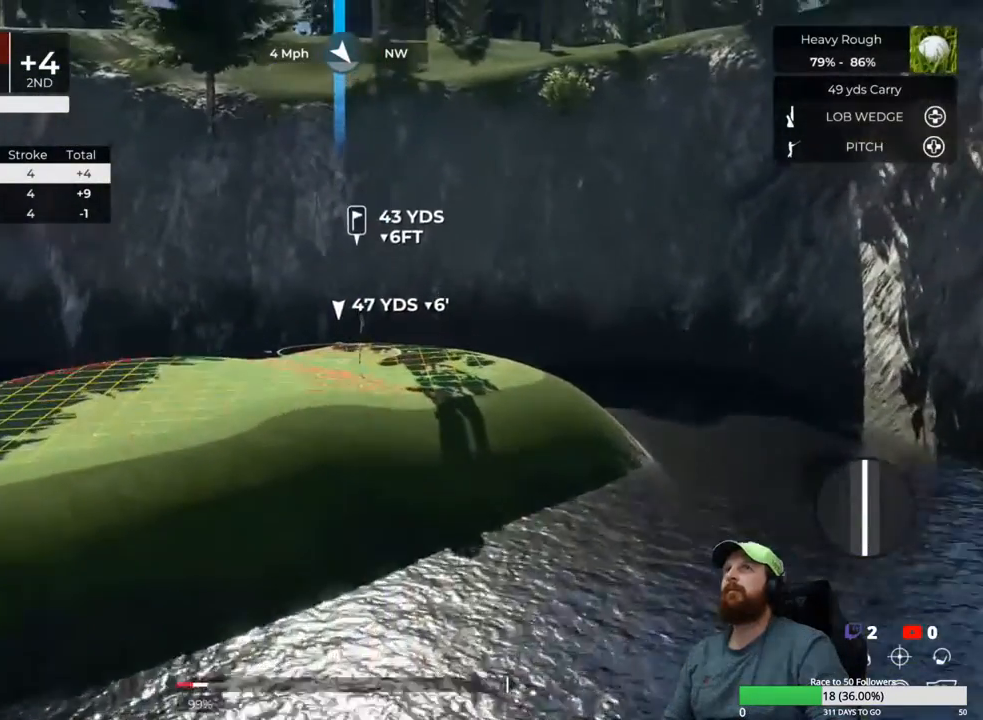
{"buttons": [], "left_stick": "center", "right_stick": "left", "events": [[367, "right_stick", "left"]]}
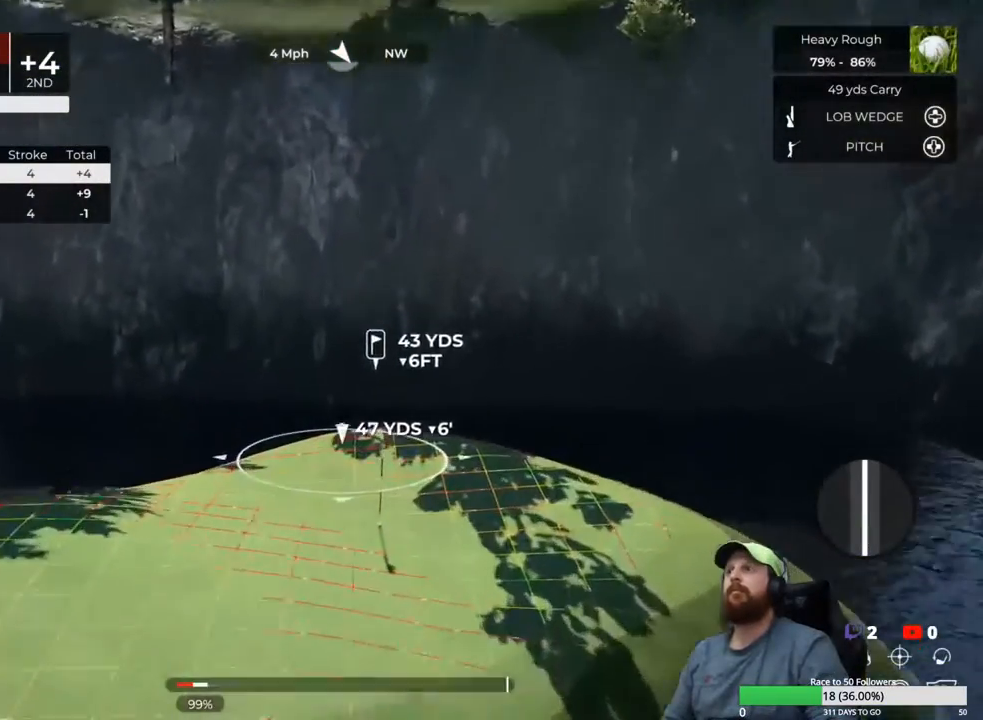
{"buttons": [], "left_stick": "center", "right_stick": "center", "events": [[250, "right_stick", "center"]]}
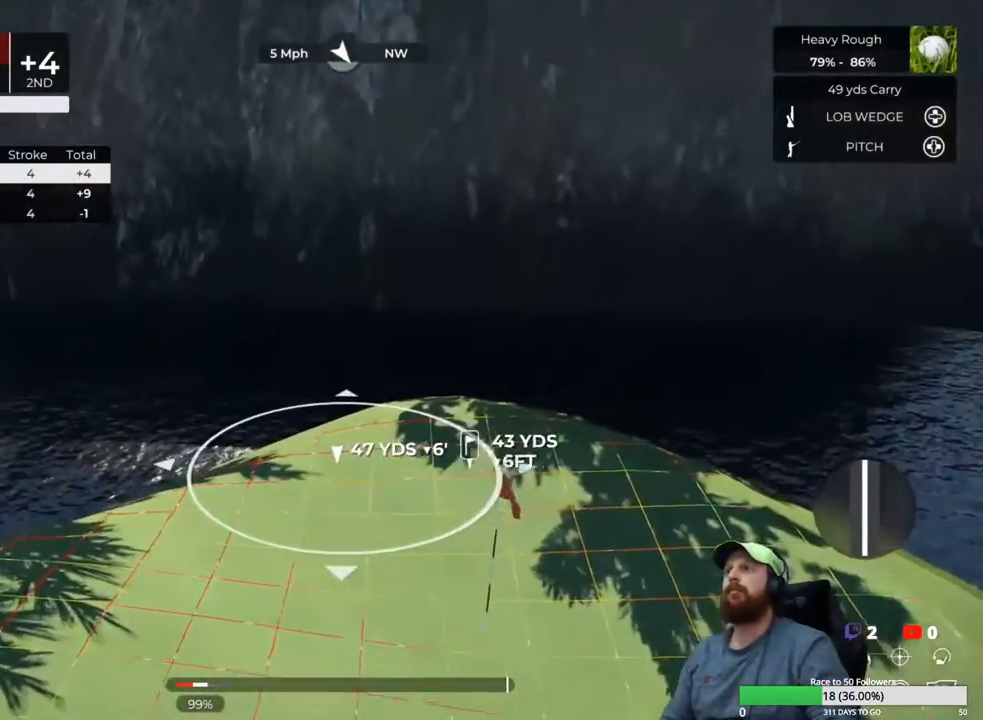
{"buttons": ["L1"], "left_stick": "center", "right_stick": "center", "events": [[17, "L1", "down"], [117, "right_stick", "down"], [167, "left_stick", "down"], [400, "left_stick", "center"], [417, "right_stick", "center"]]}
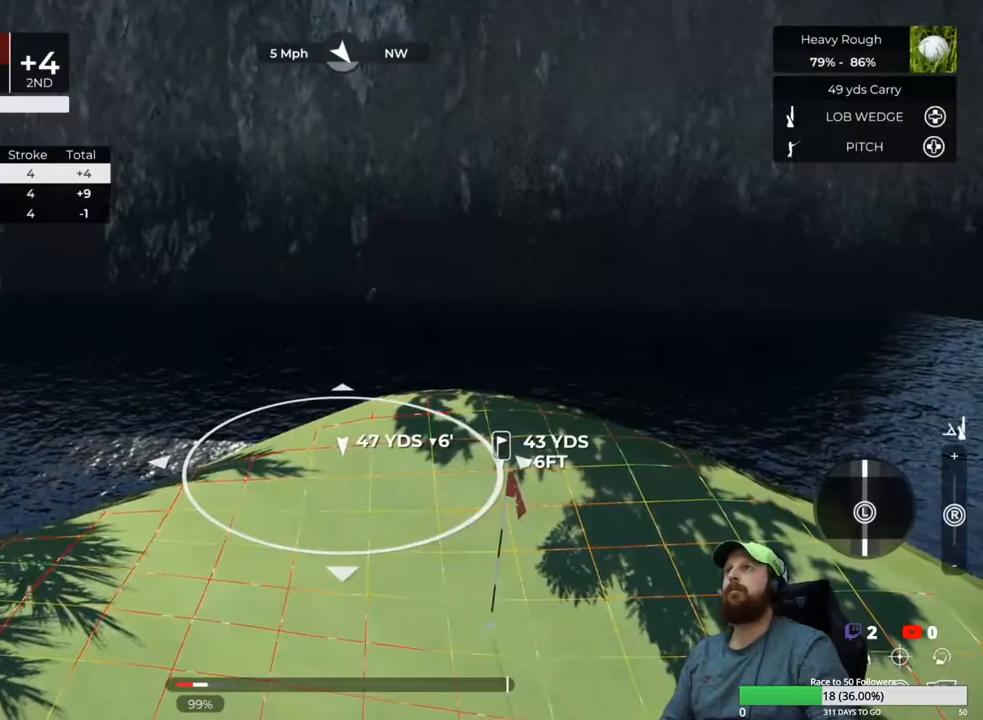
{"buttons": ["L1"], "left_stick": "down", "right_stick": "down", "events": [[267, "right_stick", "down"], [367, "left_stick", "down"]]}
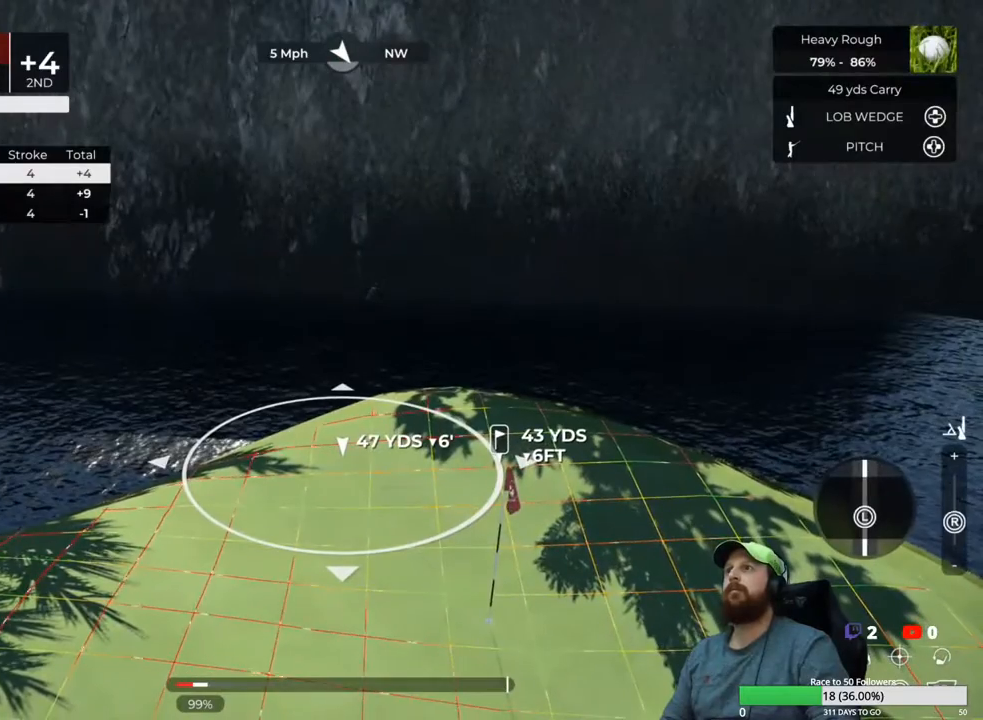
{"buttons": [], "left_stick": "center", "right_stick": "center", "events": [[17, "right_stick", "center"], [117, "left_stick", "center"], [167, "L1", "up"], [283, "right_stick", "left"], [450, "right_stick", "center"]]}
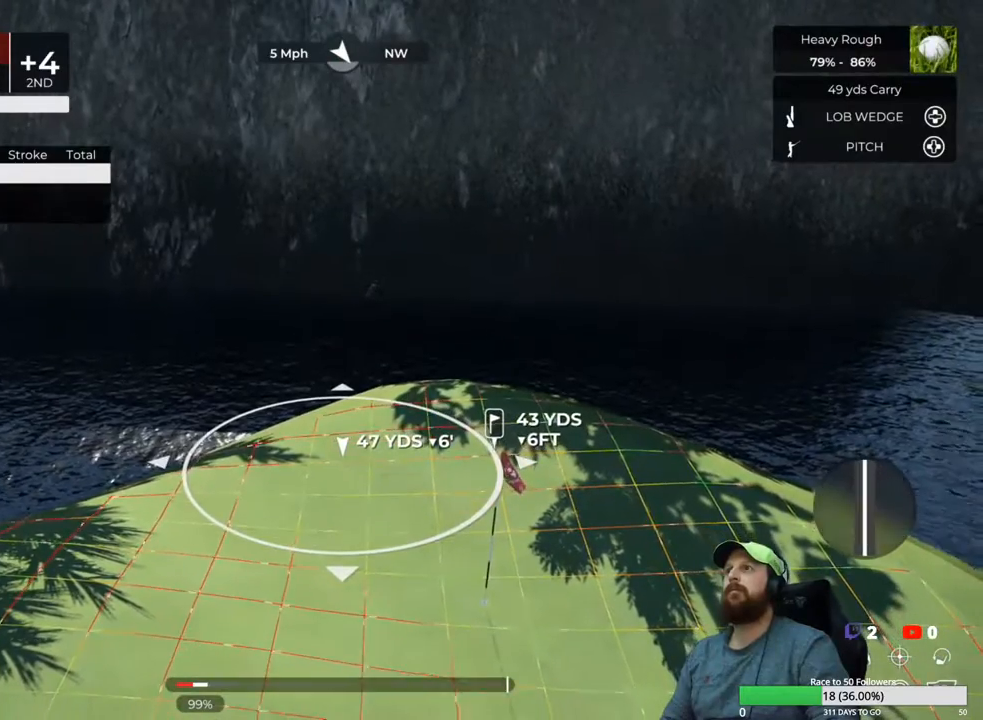
{"buttons": [], "left_stick": "center", "right_stick": "center", "events": [[100, "Y", "down"], [200, "Y", "up"]]}
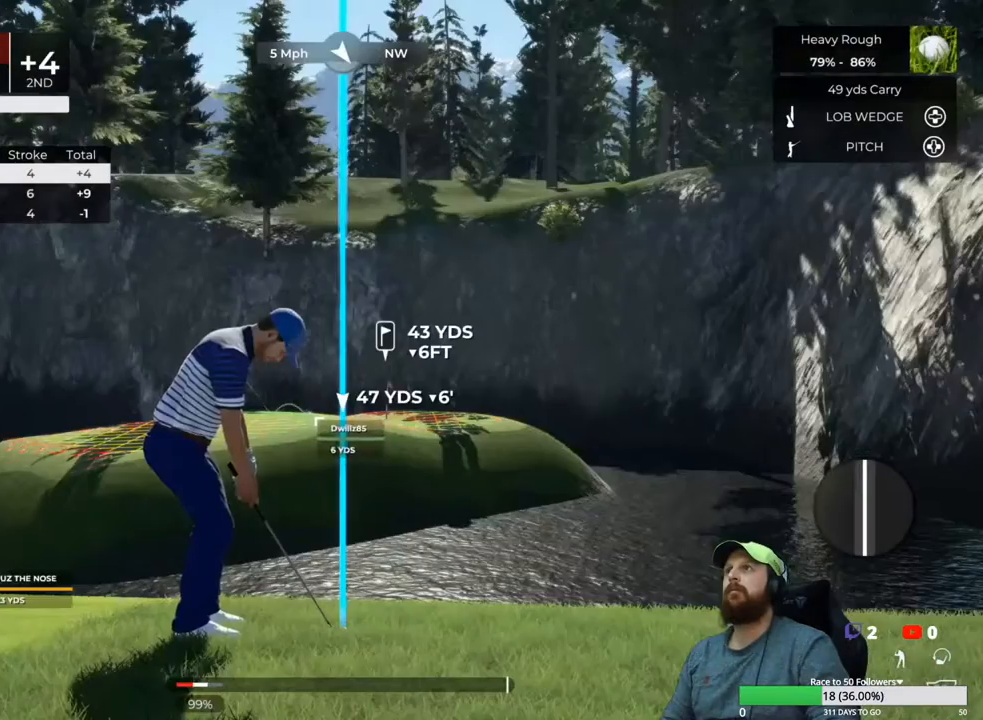
{"buttons": [], "left_stick": "down", "right_stick": "center", "events": [[433, "left_stick", "down"]]}
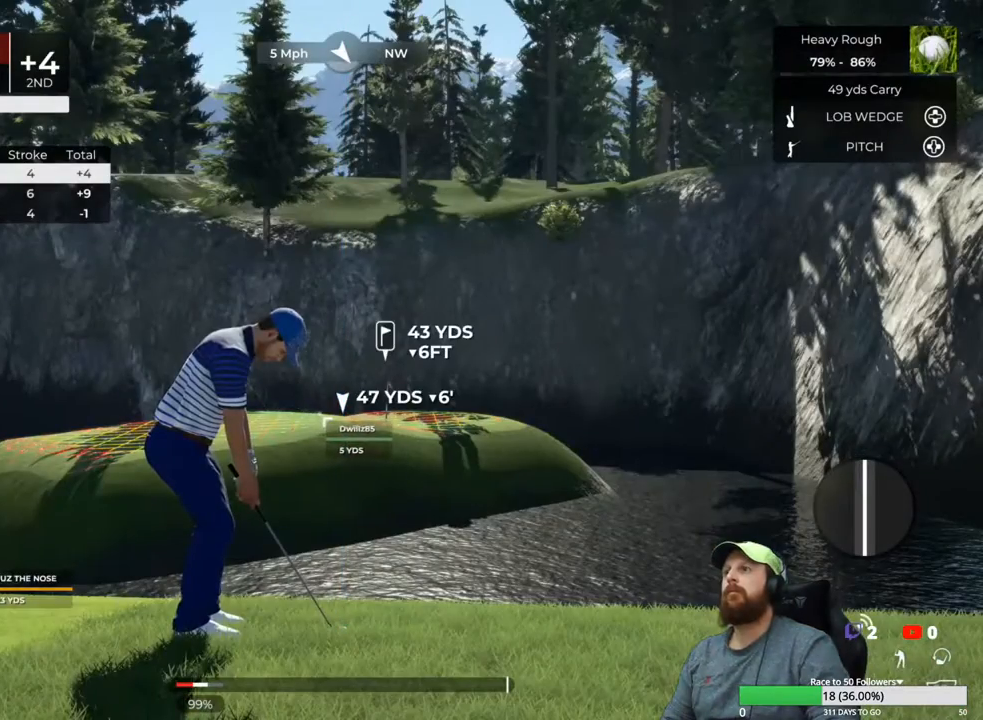
{"buttons": [], "left_stick": "down", "right_stick": "center", "events": []}
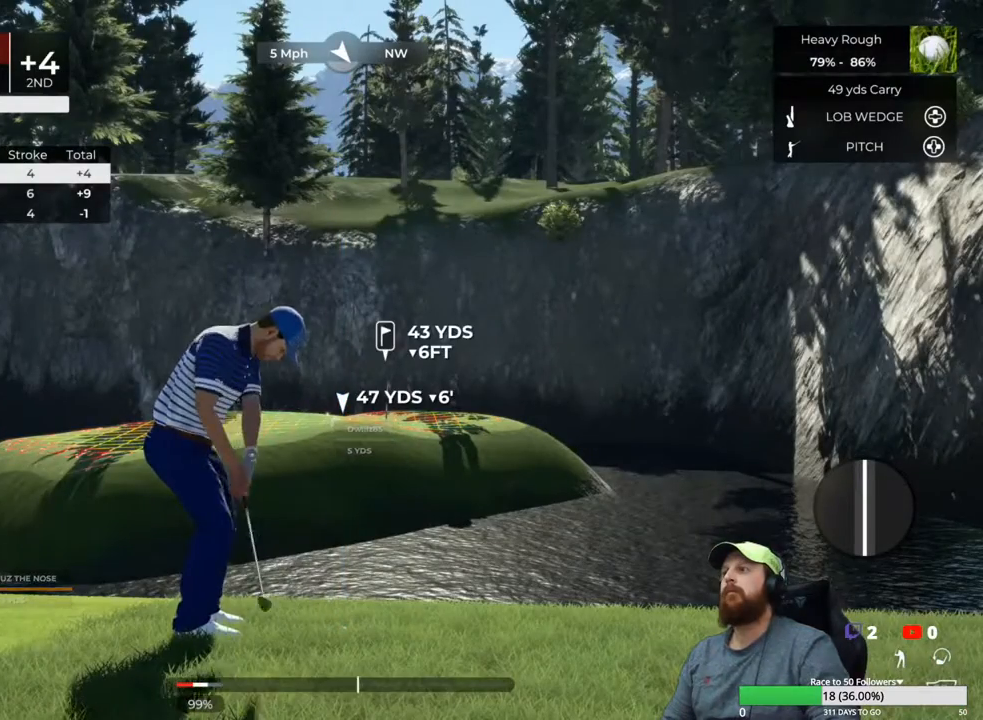
{"buttons": [], "left_stick": "center", "right_stick": "center", "events": [[100, "left_stick", "up"], [167, "left_stick", "center"]]}
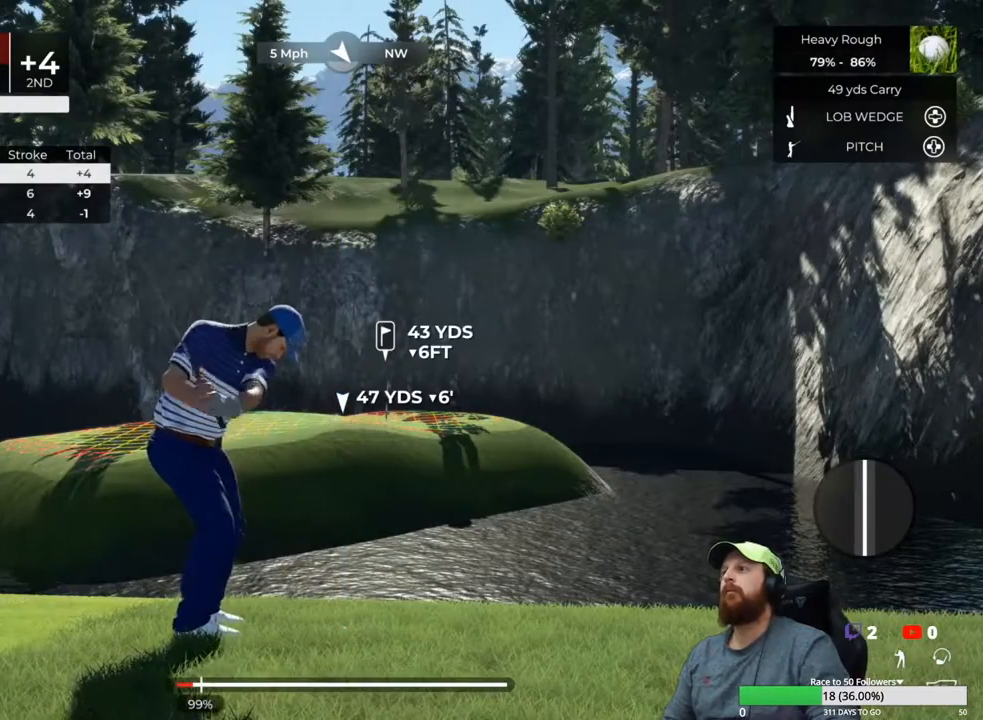
{"buttons": [], "left_stick": "center", "right_stick": "center", "events": []}
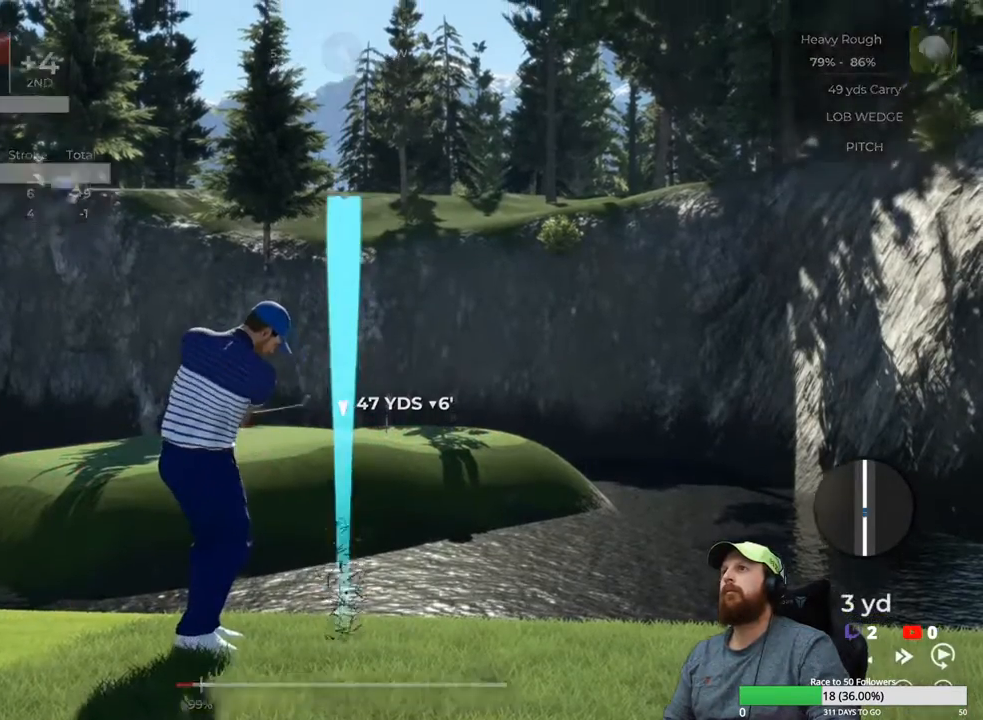
{"buttons": [], "left_stick": "center", "right_stick": "center", "events": []}